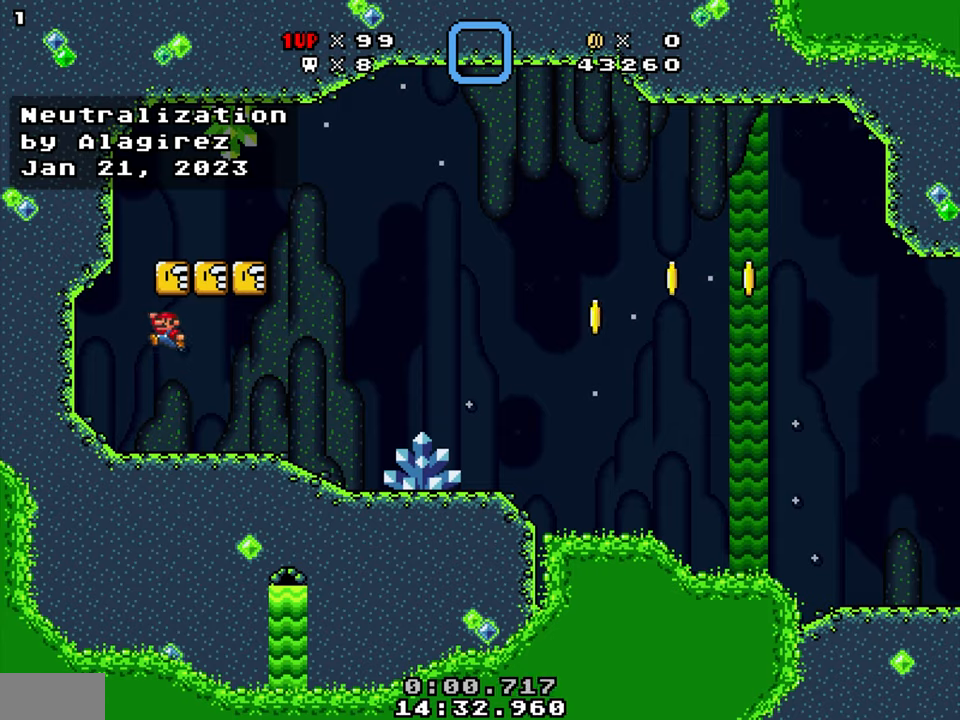
Gameplay with a controller (Nintendo layout); each line is a JSON object with the inputs held at the frame after it. "events" lists button and stick changes between this image and that frame as [ms after this image, input, new state], when the widget could be followed in between. Not read: L1 L3 R1 R3.
{"buttons": ["B", "Y"], "events": [[17, "DPAD_LEFT", "up"], [34, "DPAD_RIGHT", "down"], [217, "B", "up"], [417, "B", "down"], [500, "DPAD_RIGHT", "up"]]}
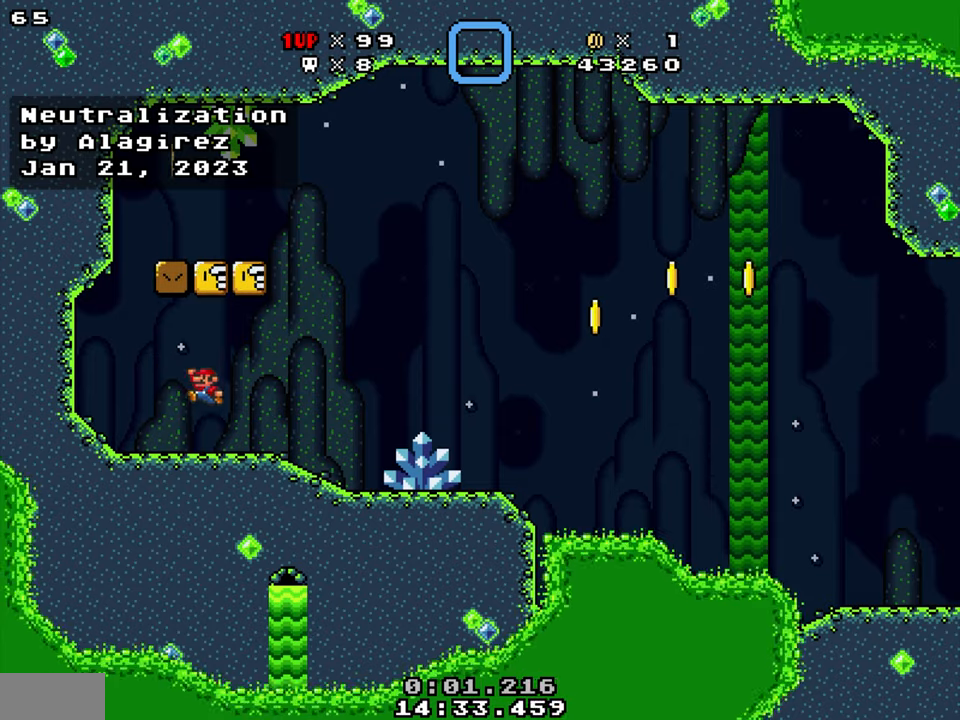
{"buttons": ["Y", "DPAD_RIGHT"], "events": [[17, "DPAD_LEFT", "down"], [267, "DPAD_LEFT", "up"], [267, "DPAD_RIGHT", "down"], [434, "B", "up"]]}
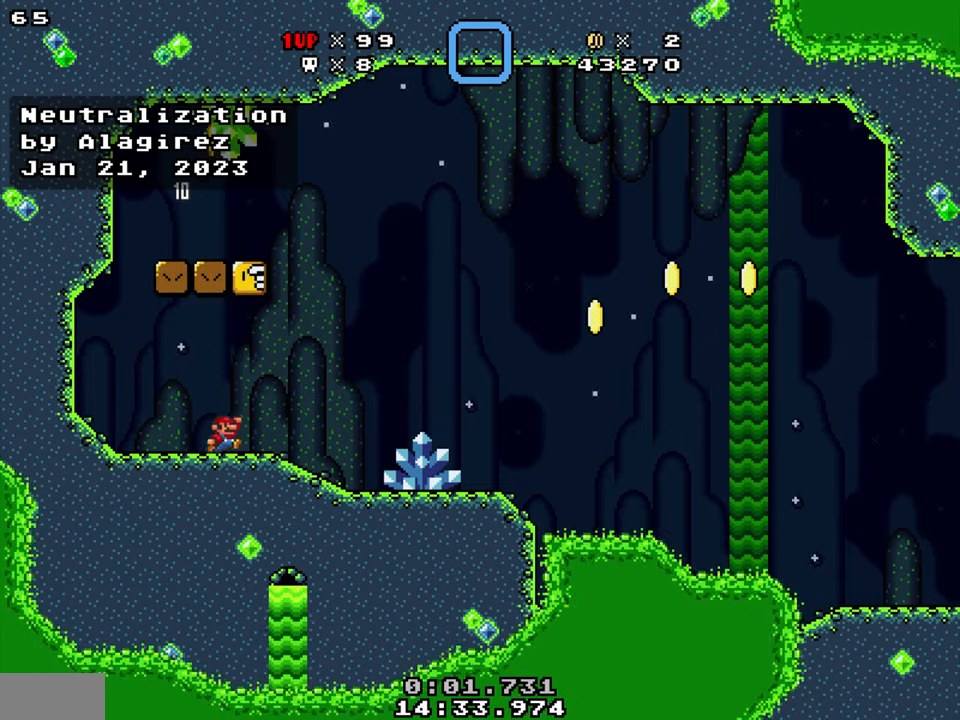
{"buttons": ["B", "Y", "DPAD_RIGHT"], "events": [[67, "B", "down"], [150, "DPAD_LEFT", "down"], [167, "DPAD_RIGHT", "up"], [450, "DPAD_LEFT", "up"], [450, "DPAD_RIGHT", "down"]]}
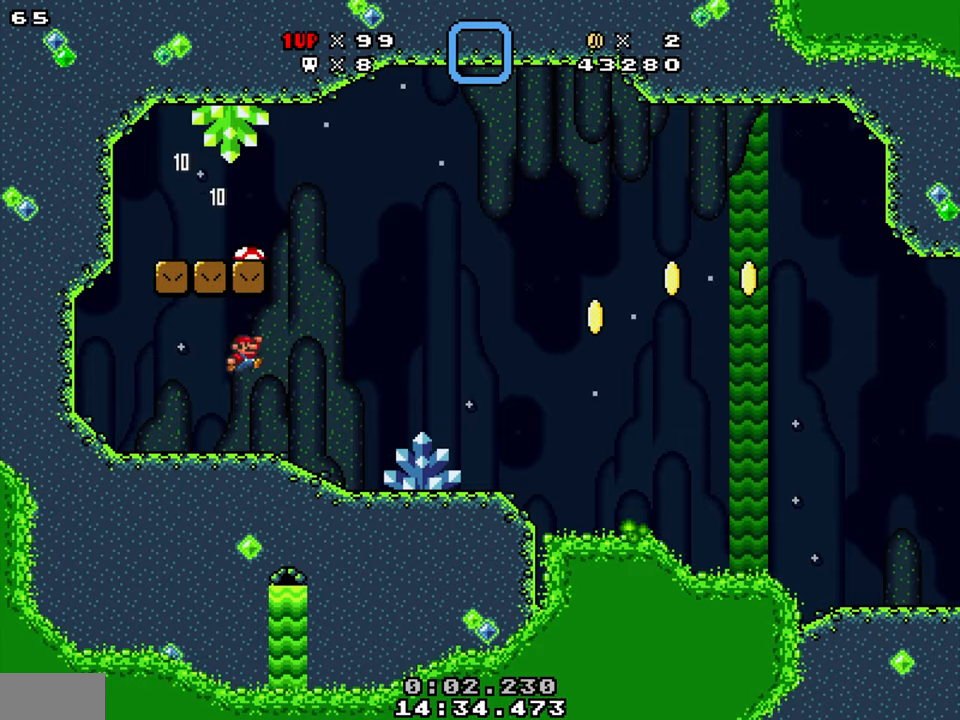
{"buttons": ["B", "Y", "DPAD_LEFT"], "events": [[50, "B", "up"], [234, "B", "down"], [400, "DPAD_LEFT", "down"], [400, "DPAD_RIGHT", "up"]]}
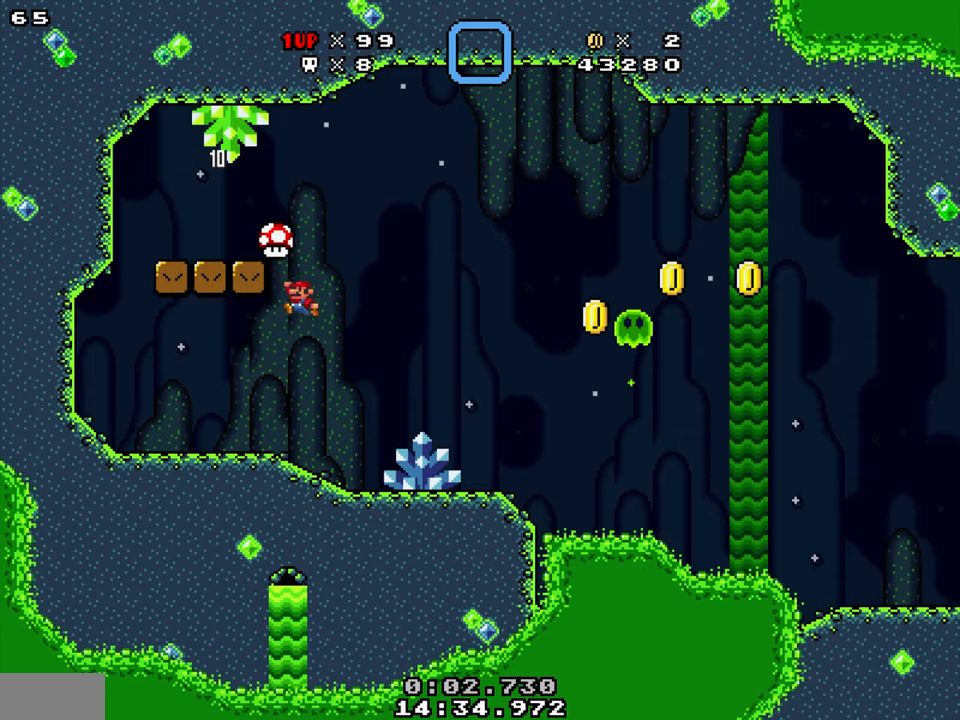
{"buttons": ["B", "Y", "DPAD_RIGHT"], "events": [[100, "DPAD_LEFT", "up"], [100, "DPAD_RIGHT", "down"]]}
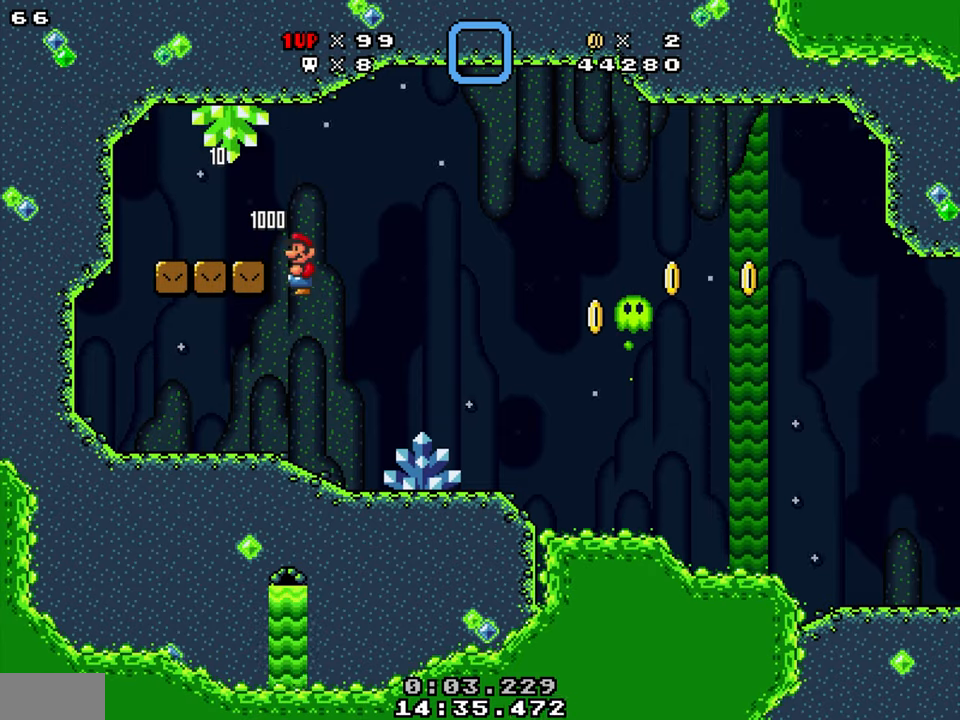
{"buttons": ["B", "Y", "DPAD_RIGHT"], "events": []}
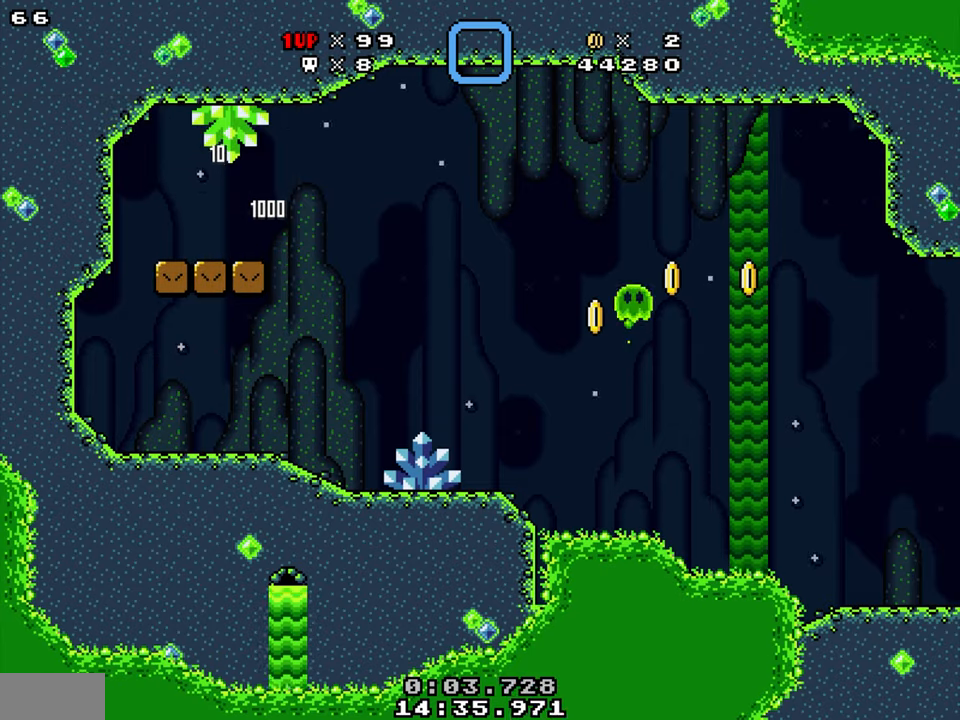
{"buttons": ["Y", "DPAD_RIGHT"], "events": [[334, "B", "up"]]}
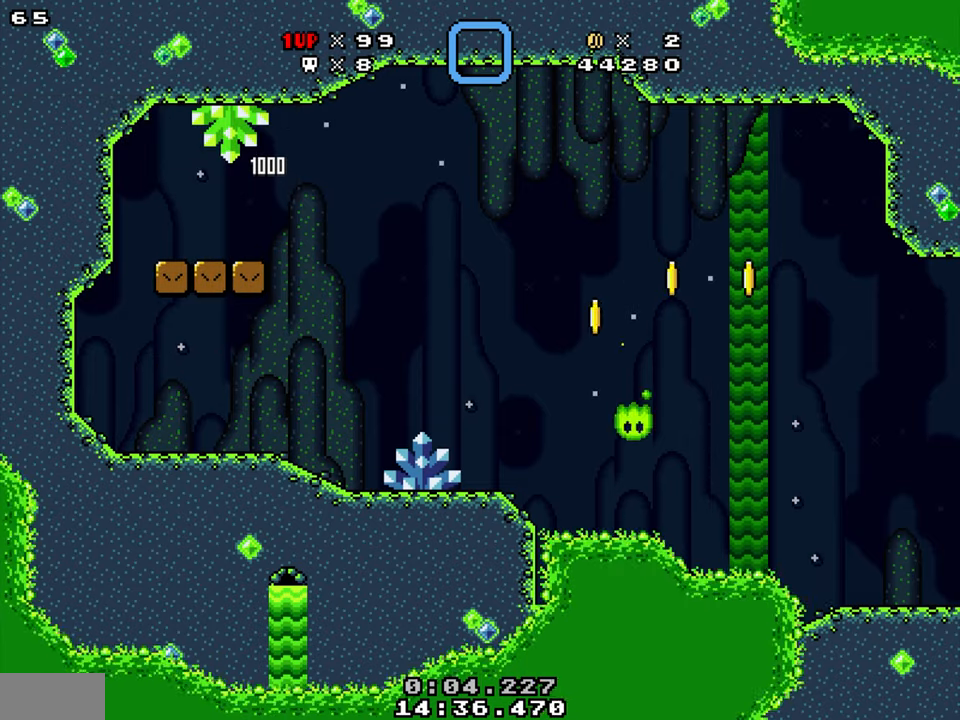
{"buttons": ["B", "Y", "DPAD_RIGHT"], "events": [[317, "B", "down"]]}
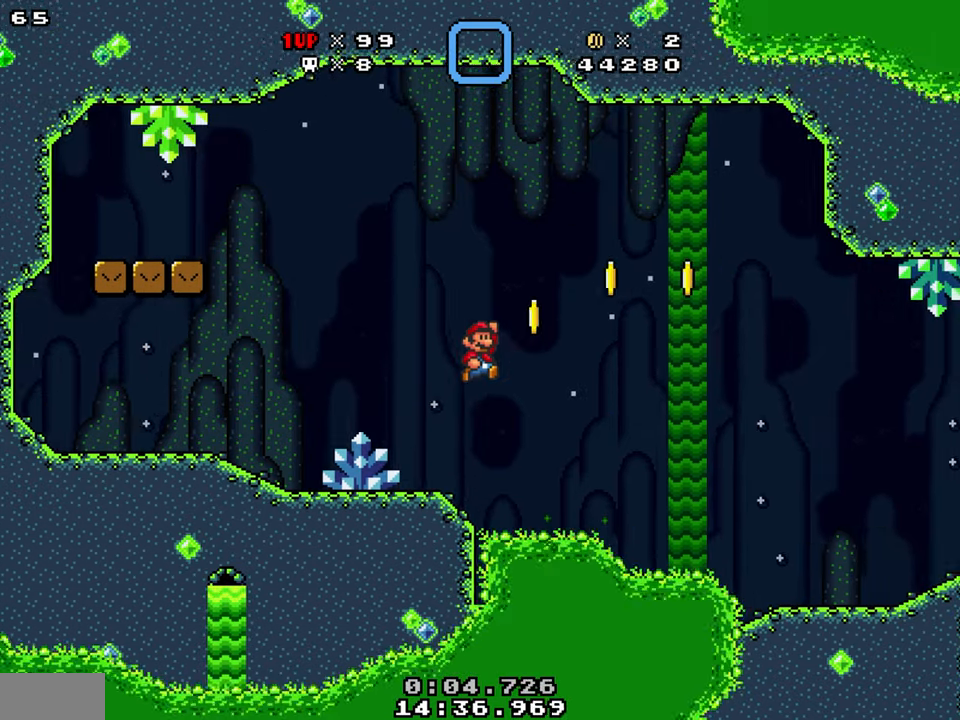
{"buttons": ["Y", "DPAD_RIGHT"], "events": [[100, "B", "up"]]}
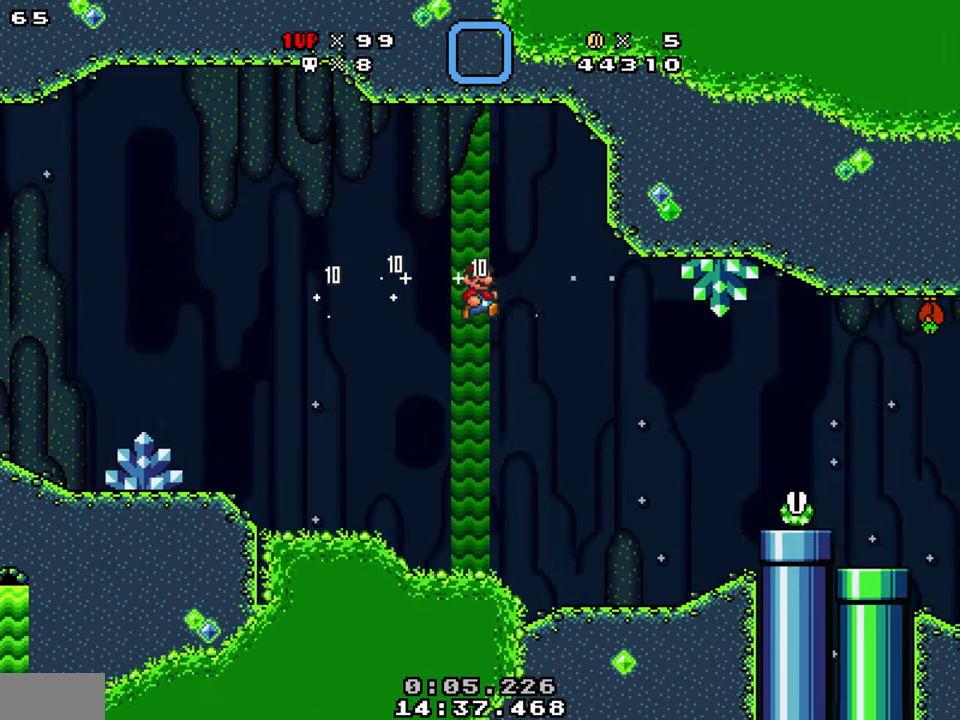
{"buttons": ["A", "Y", "DPAD_RIGHT"], "events": [[250, "DPAD_LEFT", "down"], [267, "DPAD_RIGHT", "up"], [434, "A", "down"], [434, "DPAD_LEFT", "up"], [434, "DPAD_RIGHT", "down"]]}
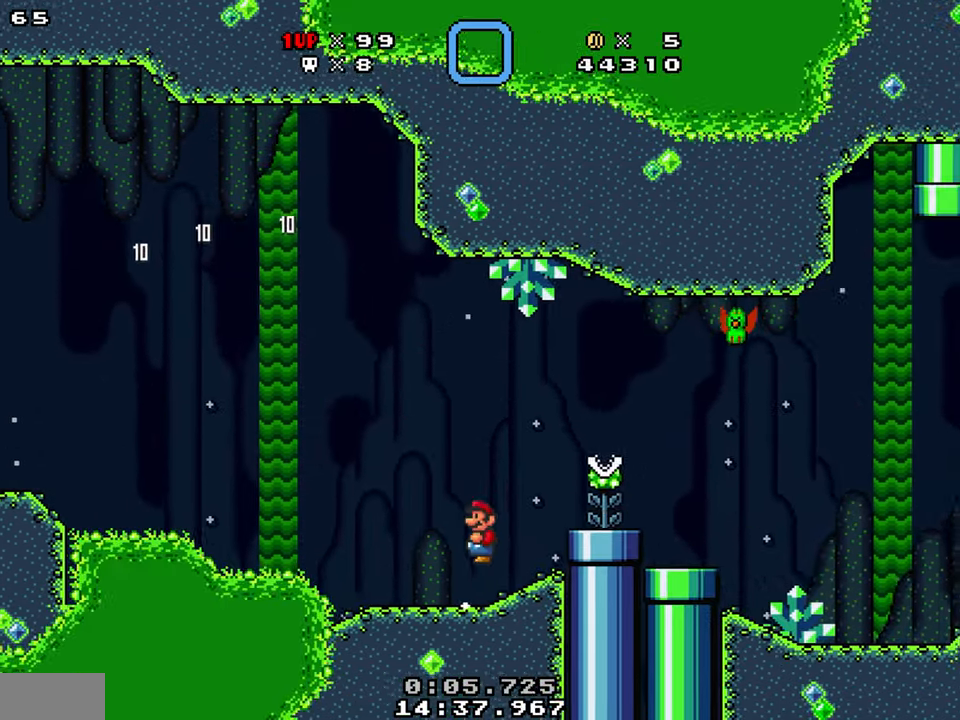
{"buttons": ["Y"], "events": [[133, "DPAD_RIGHT", "up"], [400, "DPAD_LEFT", "down"], [483, "A", "up"], [483, "DPAD_LEFT", "up"]]}
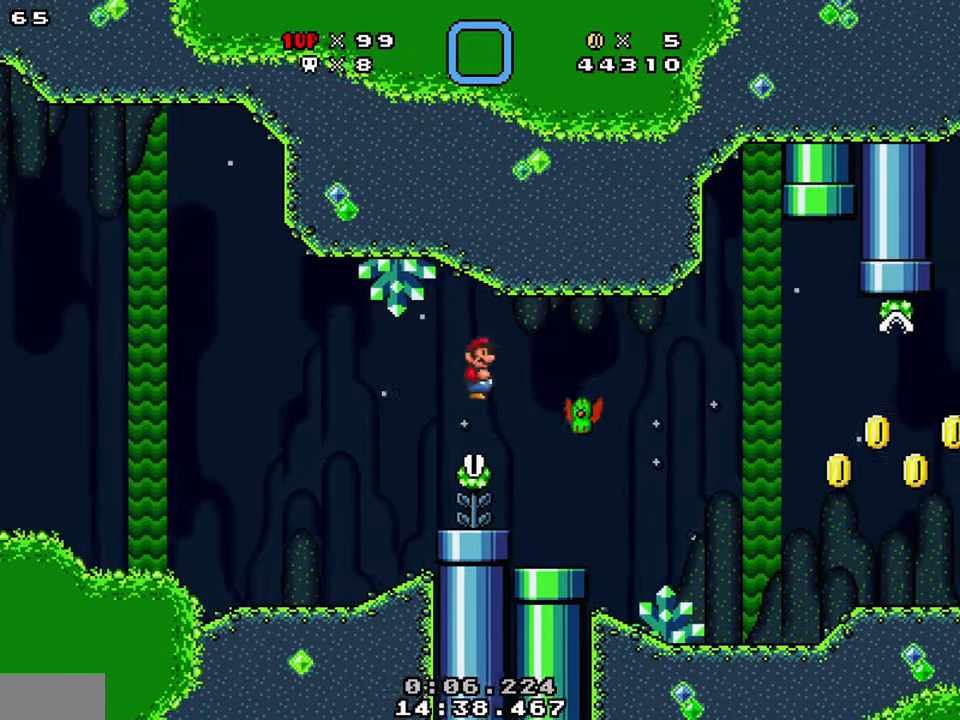
{"buttons": ["Y", "DPAD_LEFT"], "events": [[33, "DPAD_RIGHT", "down"], [150, "DPAD_RIGHT", "up"], [233, "DPAD_LEFT", "down"]]}
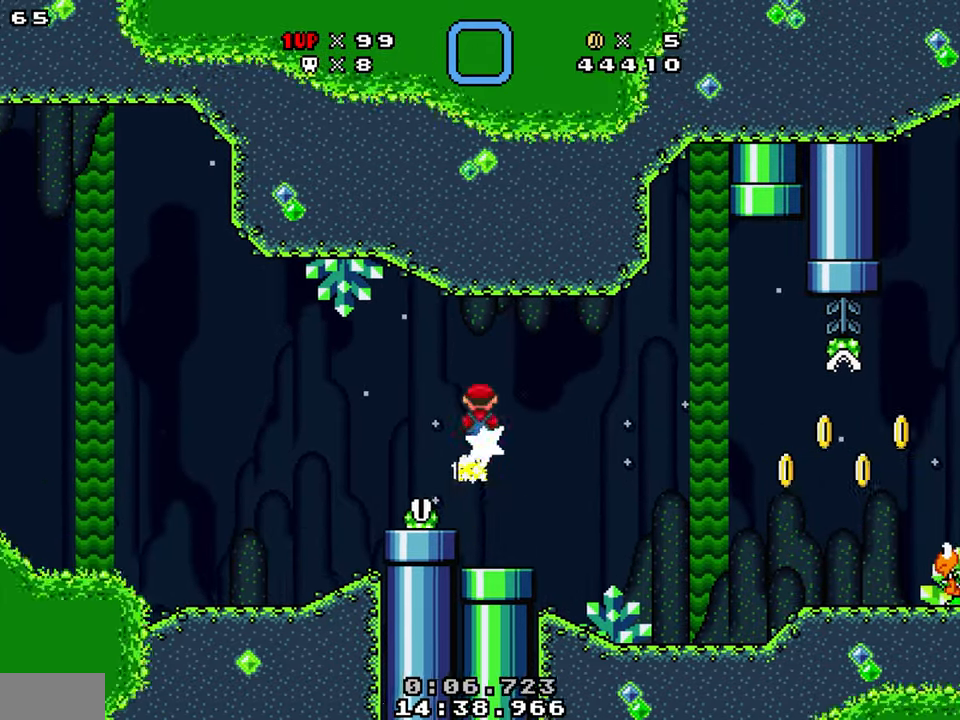
{"buttons": ["Y", "DPAD_RIGHT"], "events": [[250, "DPAD_LEFT", "up"], [350, "DPAD_RIGHT", "down"]]}
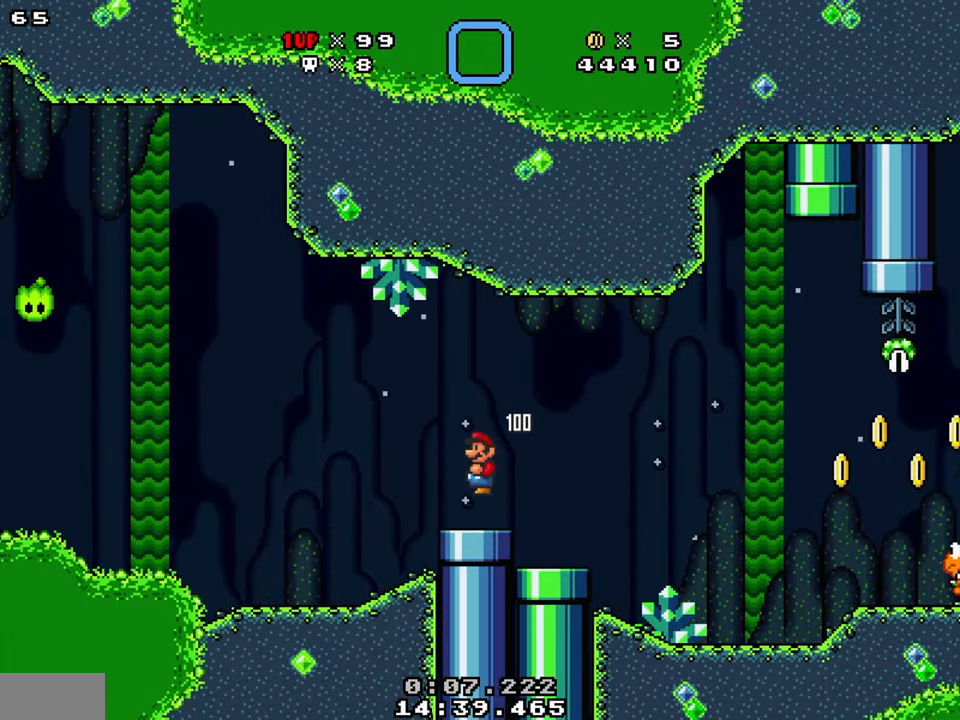
{"buttons": ["Y"], "events": [[66, "DPAD_DOWN", "down"], [133, "DPAD_DOWN", "up"], [416, "DPAD_RIGHT", "up"]]}
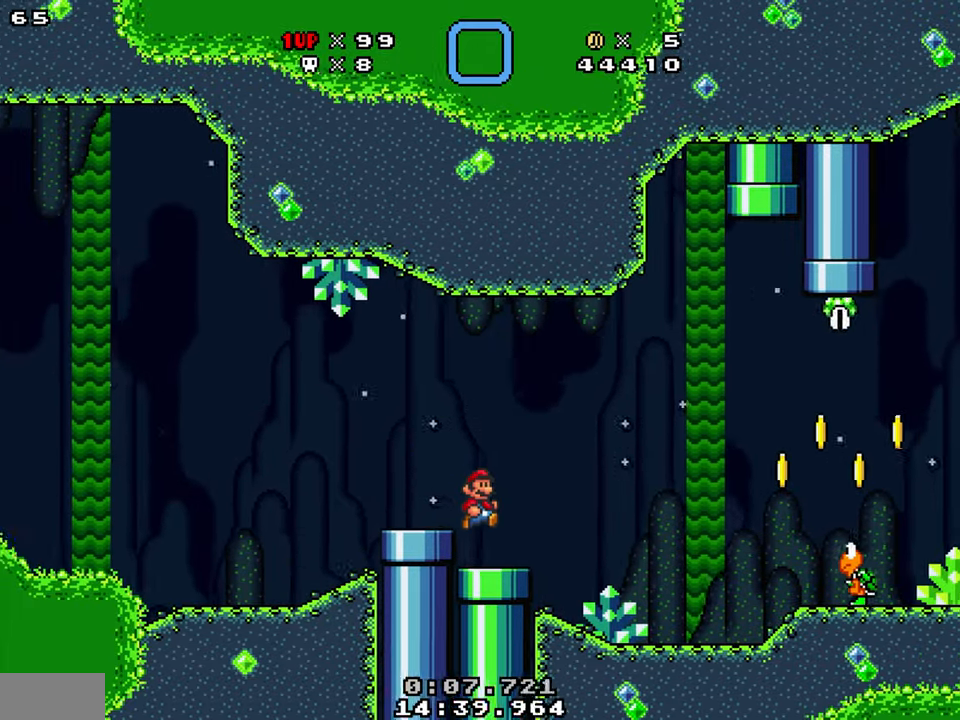
{"buttons": ["Y", "DPAD_RIGHT"], "events": [[133, "DPAD_DOWN", "down"], [166, "DPAD_RIGHT", "down"], [216, "DPAD_DOWN", "up"], [300, "B", "down"], [500, "B", "up"]]}
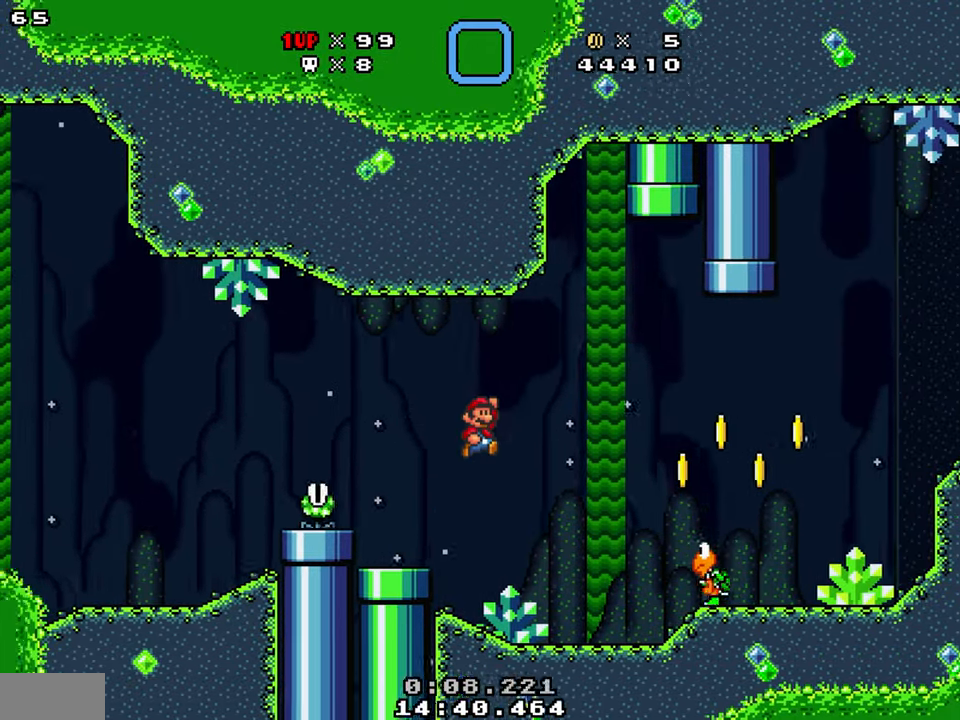
{"buttons": ["Y", "DPAD_LEFT"], "events": [[383, "DPAD_RIGHT", "up"], [433, "DPAD_LEFT", "down"]]}
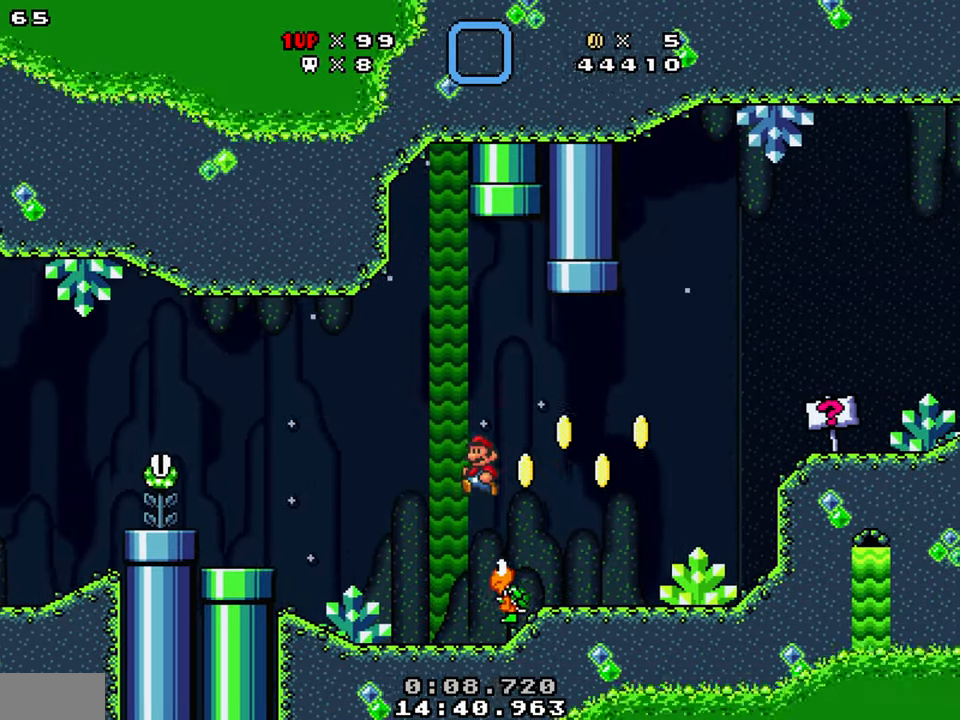
{"buttons": ["Y", "DPAD_LEFT"], "events": [[50, "DPAD_RIGHT", "down"], [83, "DPAD_LEFT", "up"], [166, "DPAD_RIGHT", "up"], [200, "DPAD_LEFT", "down"]]}
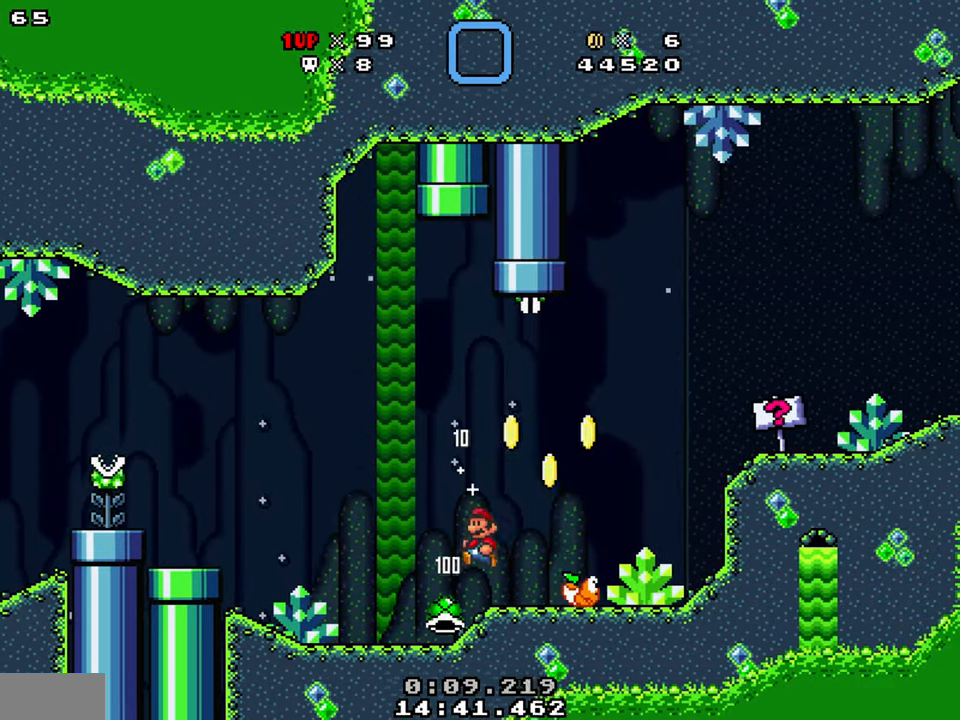
{"buttons": ["DPAD_UP"], "events": [[100, "DPAD_LEFT", "up"], [116, "DPAD_RIGHT", "down"], [216, "B", "down"], [316, "B", "up"], [316, "DPAD_RIGHT", "up"], [400, "DPAD_UP", "down"], [450, "Y", "up"]]}
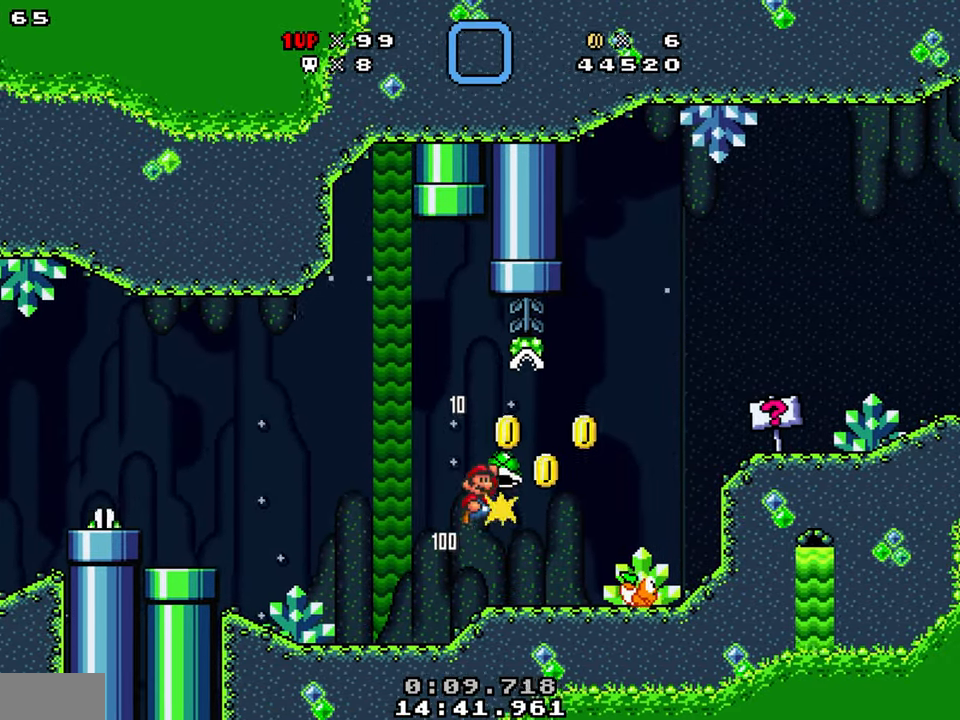
{"buttons": ["Y"], "events": [[50, "Y", "down"], [66, "DPAD_UP", "up"], [183, "DPAD_LEFT", "down"], [366, "DPAD_LEFT", "up"]]}
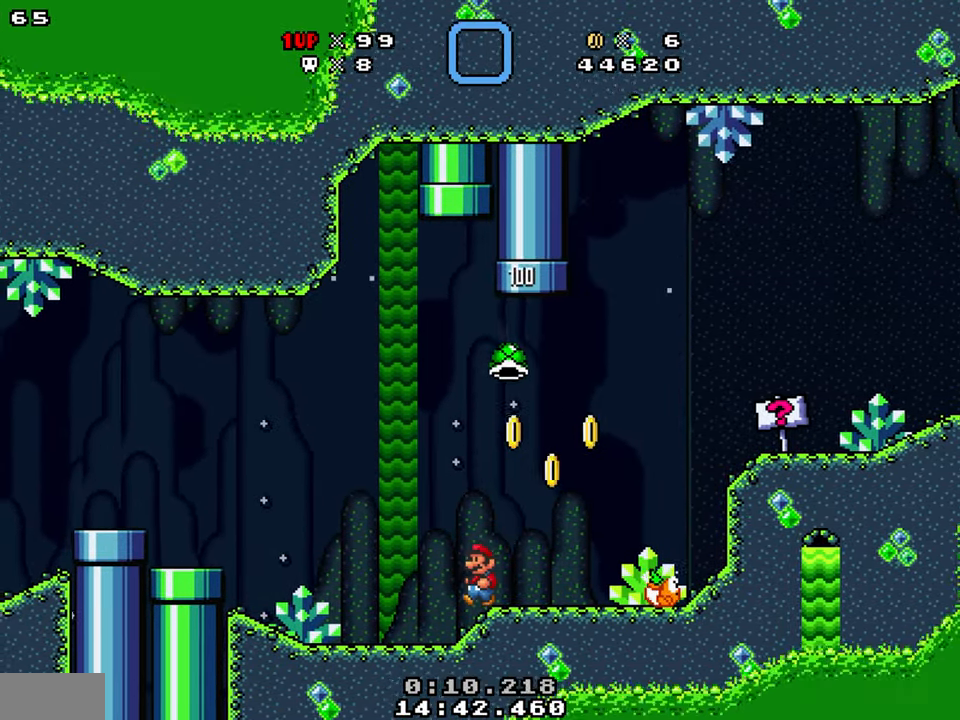
{"buttons": ["B", "Y", "DPAD_RIGHT"], "events": [[33, "DPAD_RIGHT", "down"], [116, "B", "down"]]}